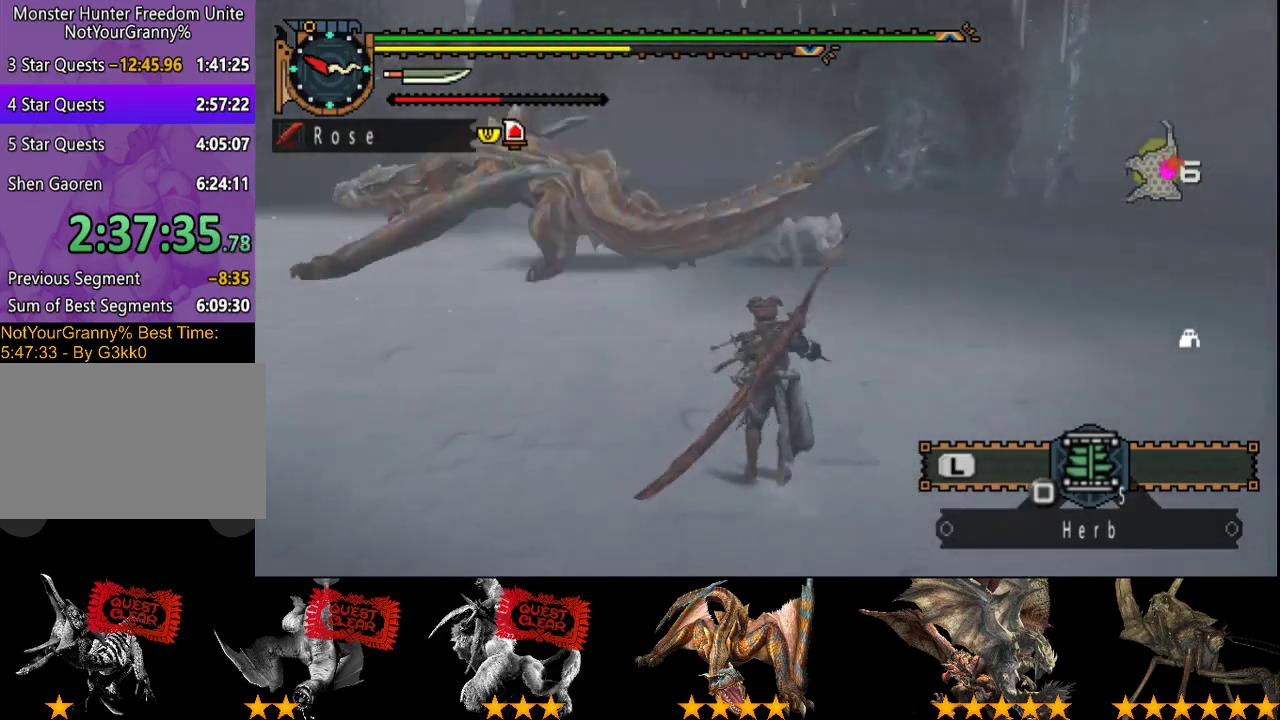
Gameplay with a controller (PlayStation layout); each line is a JSON object with the inputs held at the frame after it. "events" lists button and stick changes between this image and that frame as [ms after this image, input, new state], when the widget could be followed in between. Not read: L3 R3.
{"buttons": ["R2"], "left_stick": "up-right", "right_stick": "center", "events": [[83, "right_stick", "center"], [483, "left_stick", "up-right"]]}
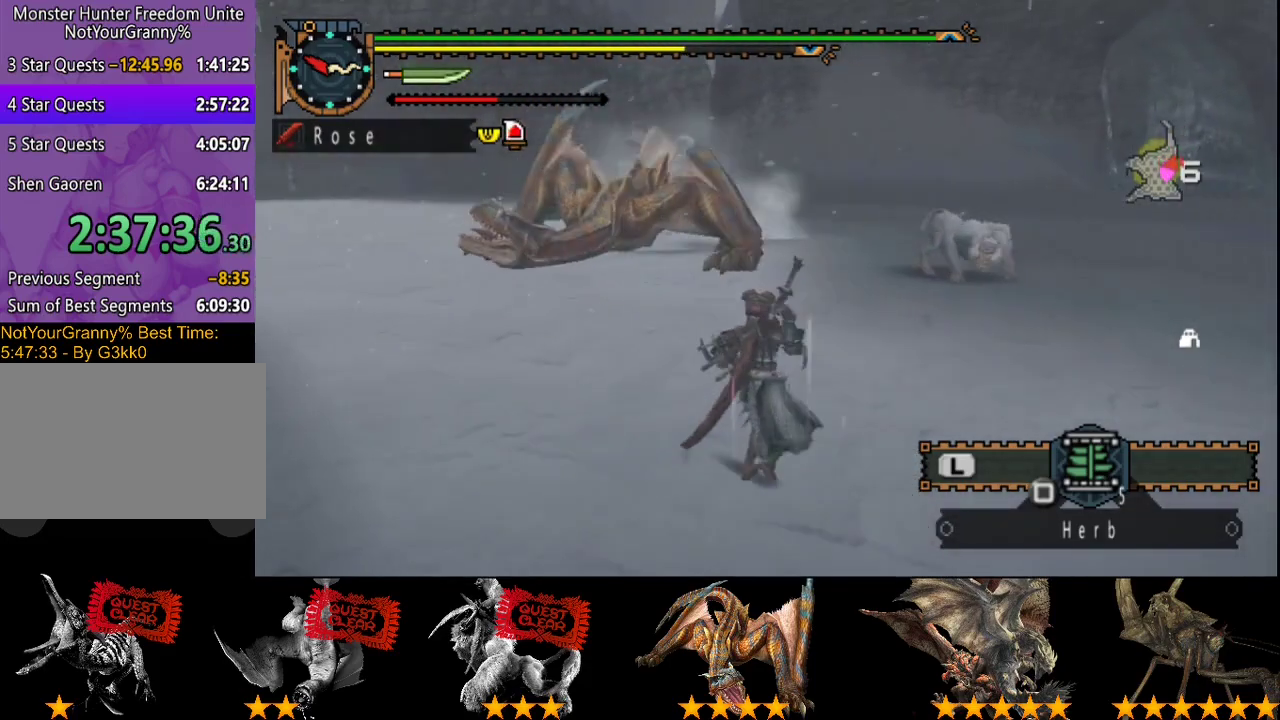
{"buttons": ["R2"], "left_stick": "right", "right_stick": "center", "events": [[217, "left_stick", "right"]]}
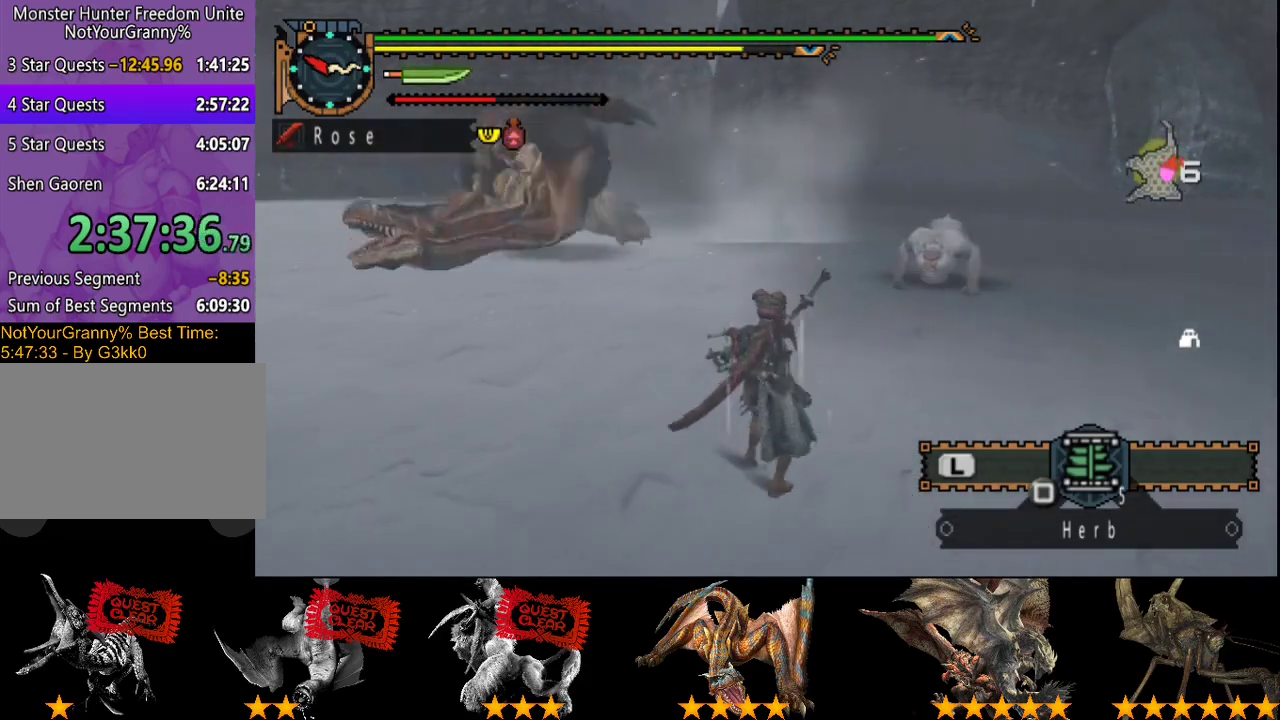
{"buttons": ["R2"], "left_stick": "down-right", "right_stick": "center", "events": [[117, "right_stick", "left"], [267, "right_stick", "center"], [400, "left_stick", "down-right"]]}
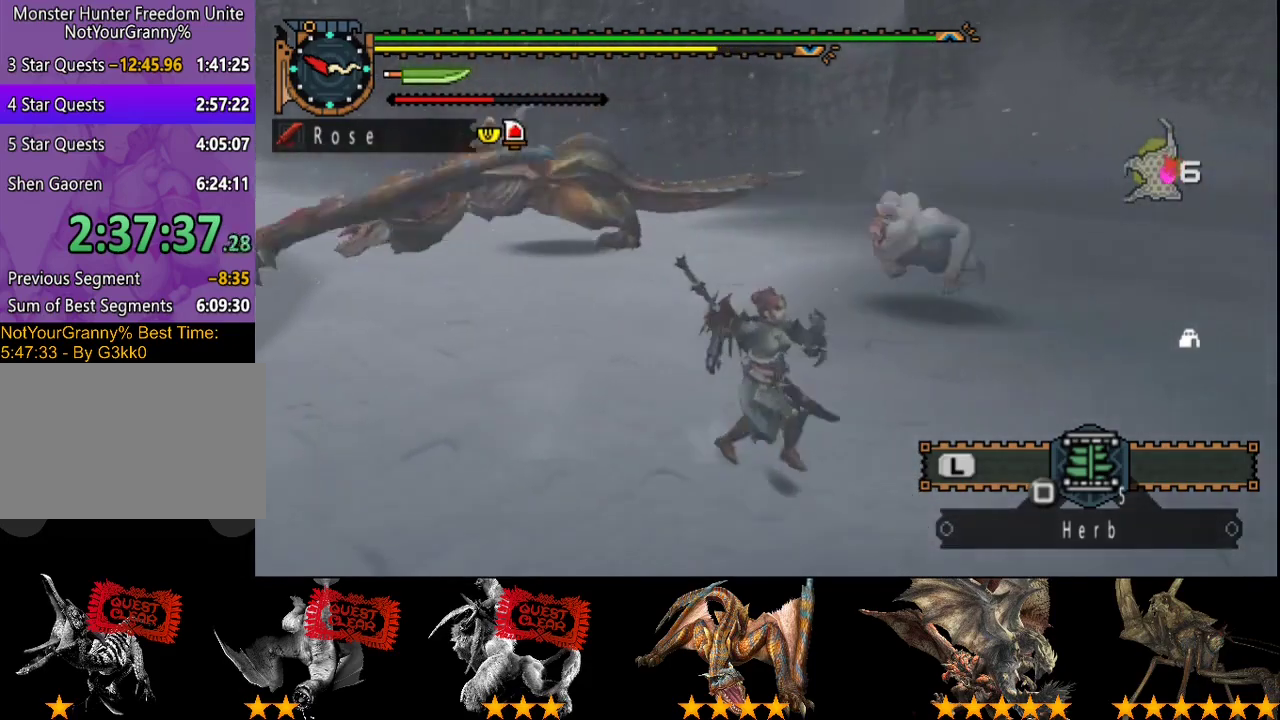
{"buttons": ["R2"], "left_stick": "up-right", "right_stick": "center", "events": [[200, "right_stick", "left"], [300, "left_stick", "right"], [367, "left_stick", "up-right"], [467, "right_stick", "center"]]}
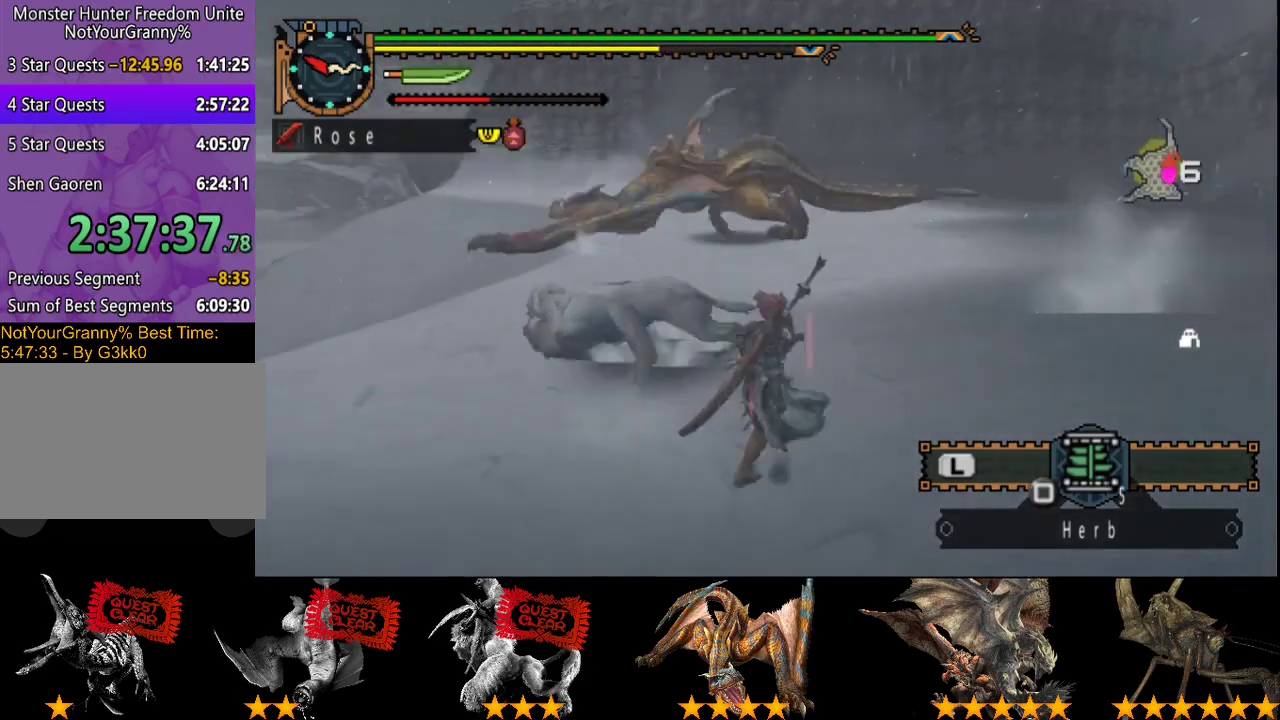
{"buttons": ["R2"], "left_stick": "right", "right_stick": "left", "events": [[167, "left_stick", "right"], [300, "right_stick", "left"]]}
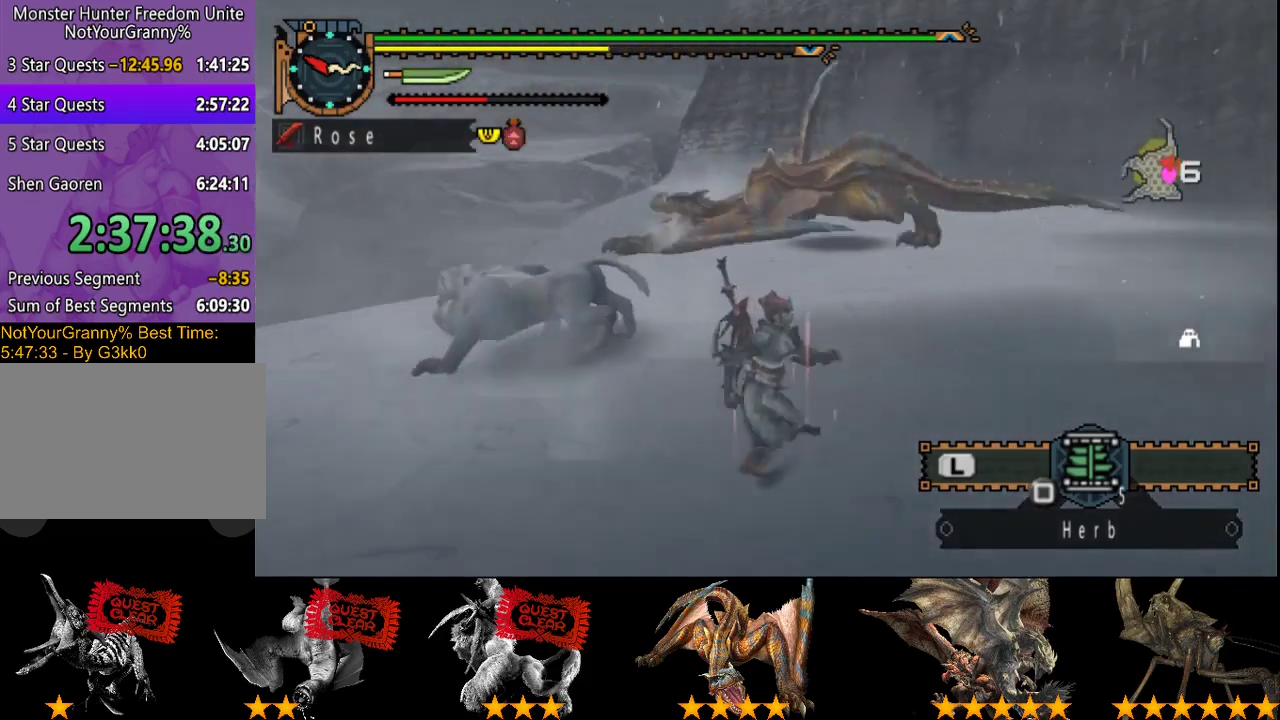
{"buttons": [], "left_stick": "right", "right_stick": "center", "events": [[67, "right_stick", "center"], [217, "R2", "up"]]}
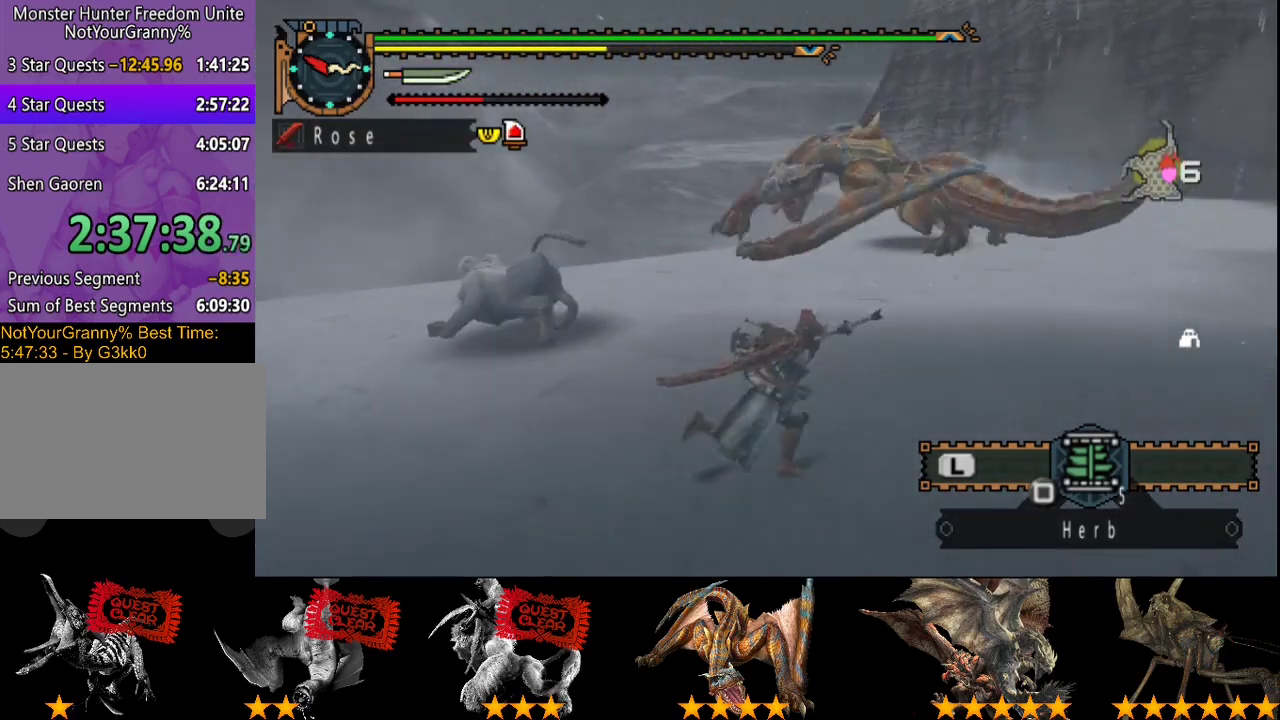
{"buttons": [], "left_stick": "right", "right_stick": "left", "events": [[217, "left_stick", "up-right"], [383, "left_stick", "right"], [450, "right_stick", "left"]]}
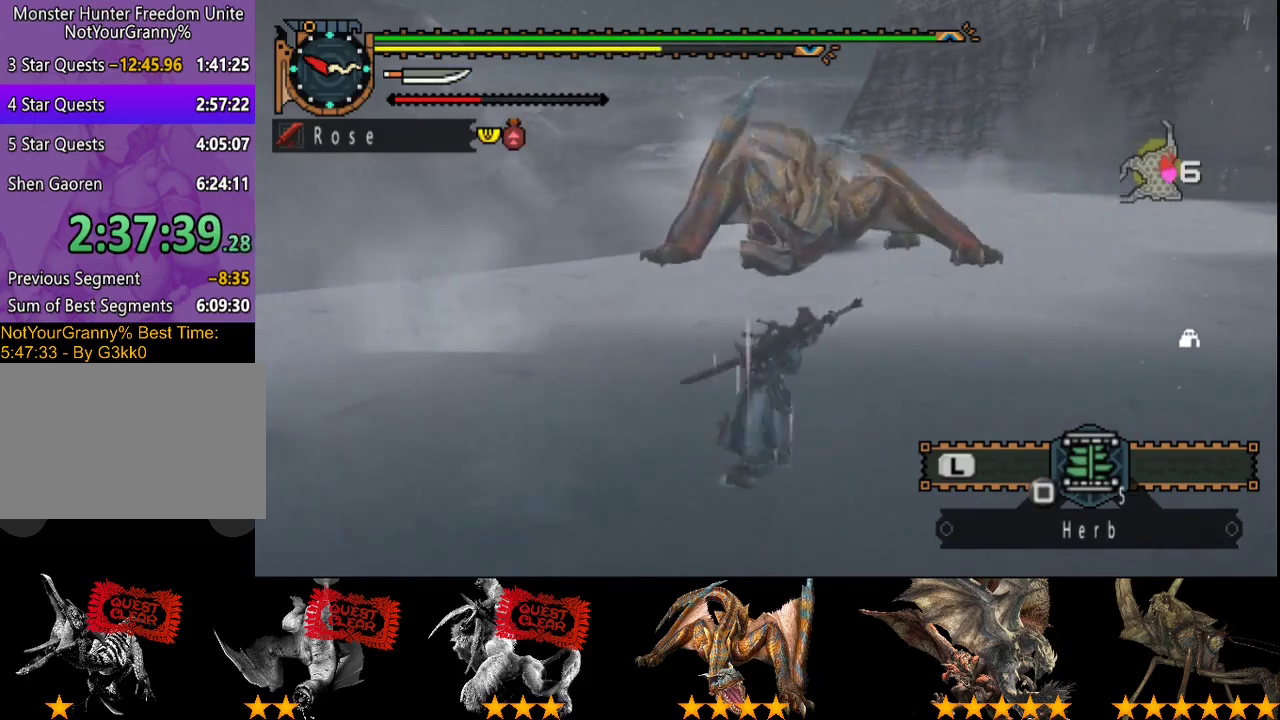
{"buttons": [], "left_stick": "down-right", "right_stick": "center", "events": [[117, "right_stick", "center"], [150, "left_stick", "down-right"]]}
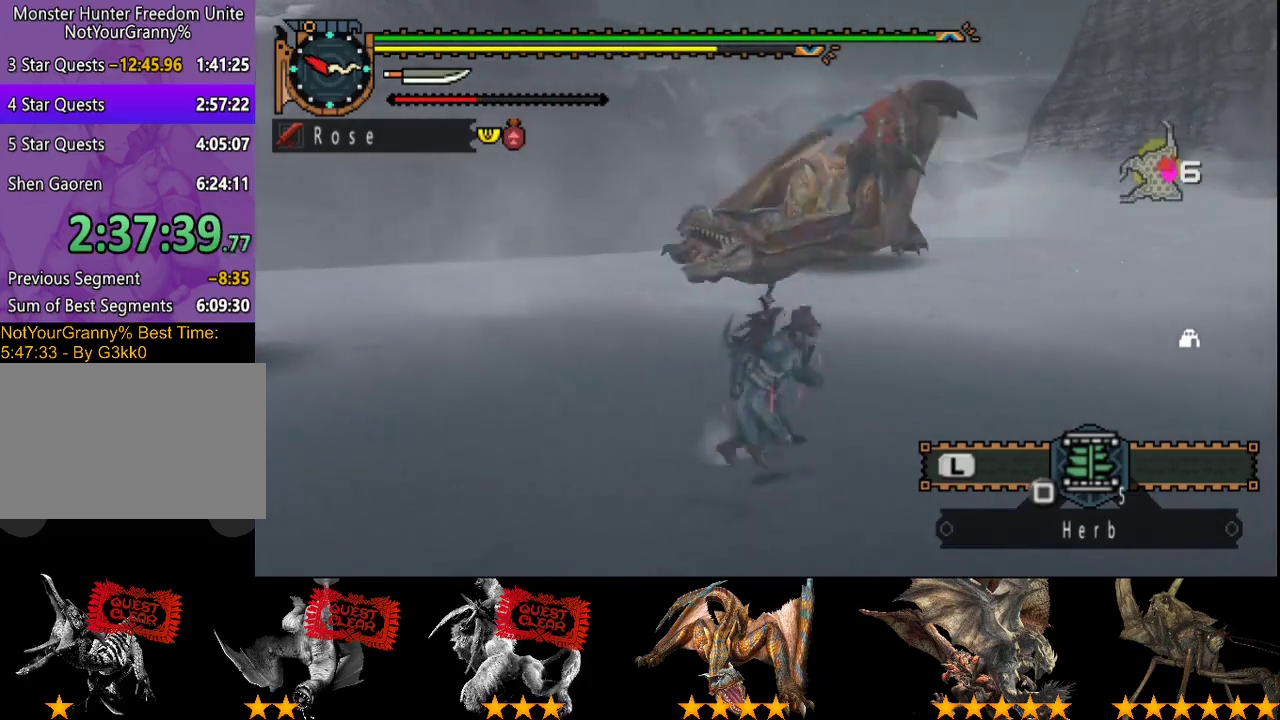
{"buttons": ["R2"], "left_stick": "down-right", "right_stick": "left", "events": [[67, "R2", "down"], [333, "right_stick", "left"]]}
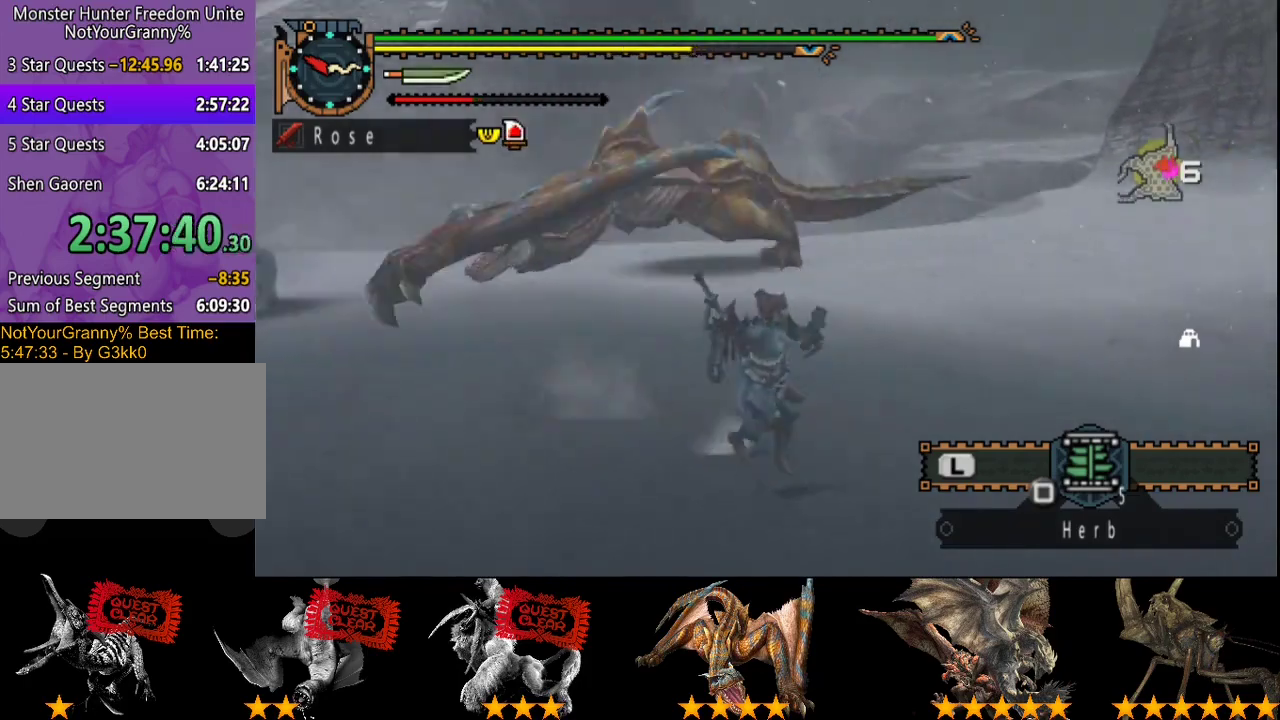
{"buttons": ["R2"], "left_stick": "up", "right_stick": "center", "events": [[167, "left_stick", "right"], [217, "left_stick", "up-right"], [300, "left_stick", "up"], [383, "right_stick", "center"]]}
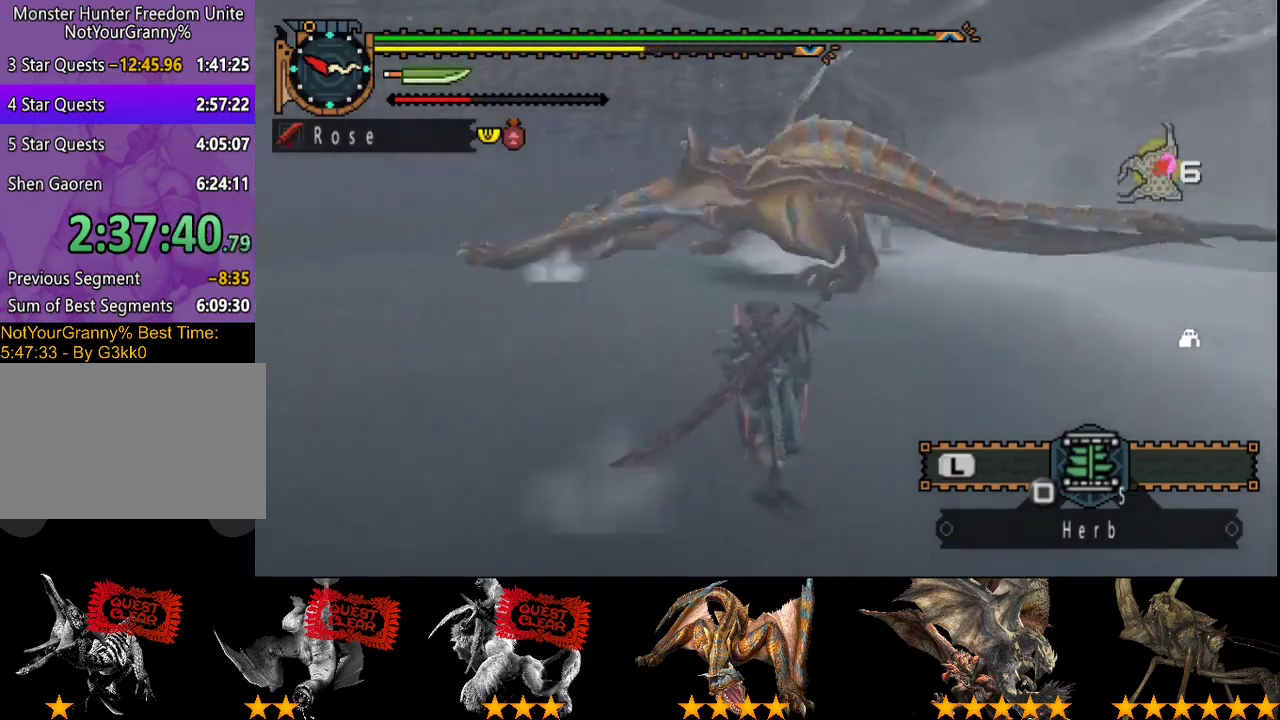
{"buttons": [], "left_stick": "up", "right_stick": "center", "events": [[117, "right_stick", "left"], [350, "right_stick", "center"], [483, "R2", "up"]]}
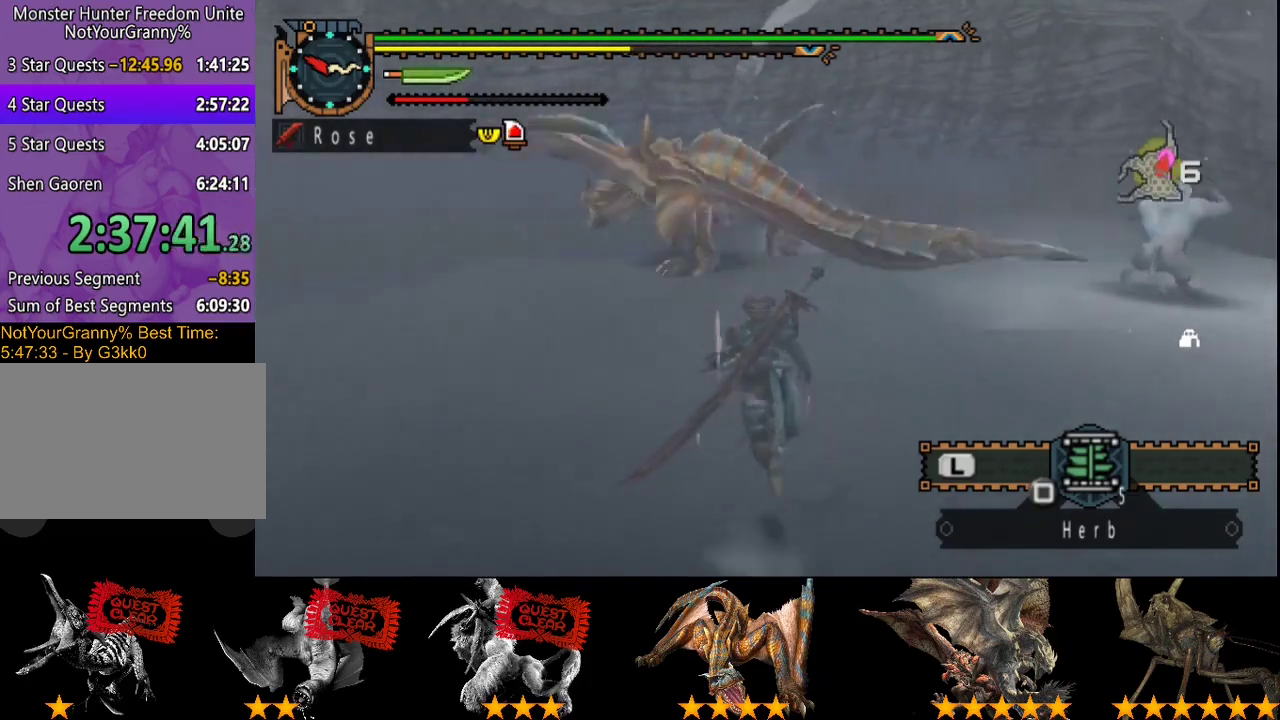
{"buttons": ["R2"], "left_stick": "up", "right_stick": "center", "events": [[183, "right_stick", "left"], [350, "right_stick", "center"], [500, "R2", "down"]]}
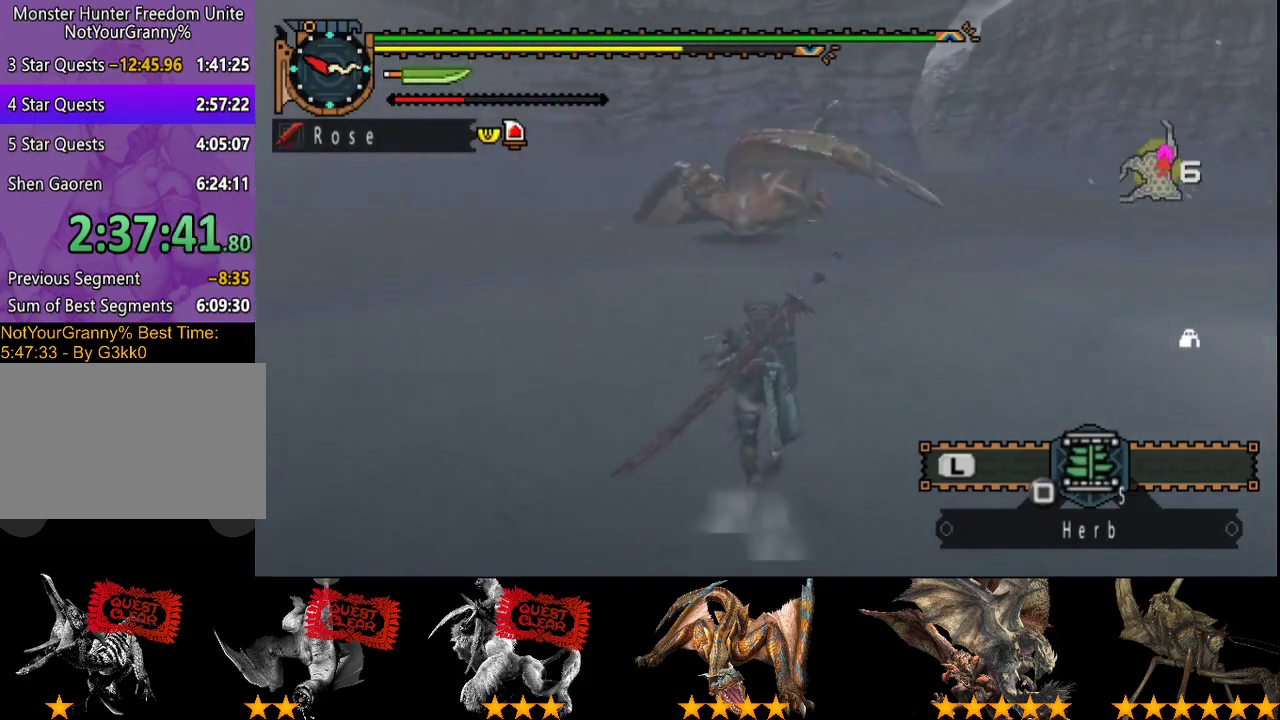
{"buttons": ["R2"], "left_stick": "up", "right_stick": "center", "events": []}
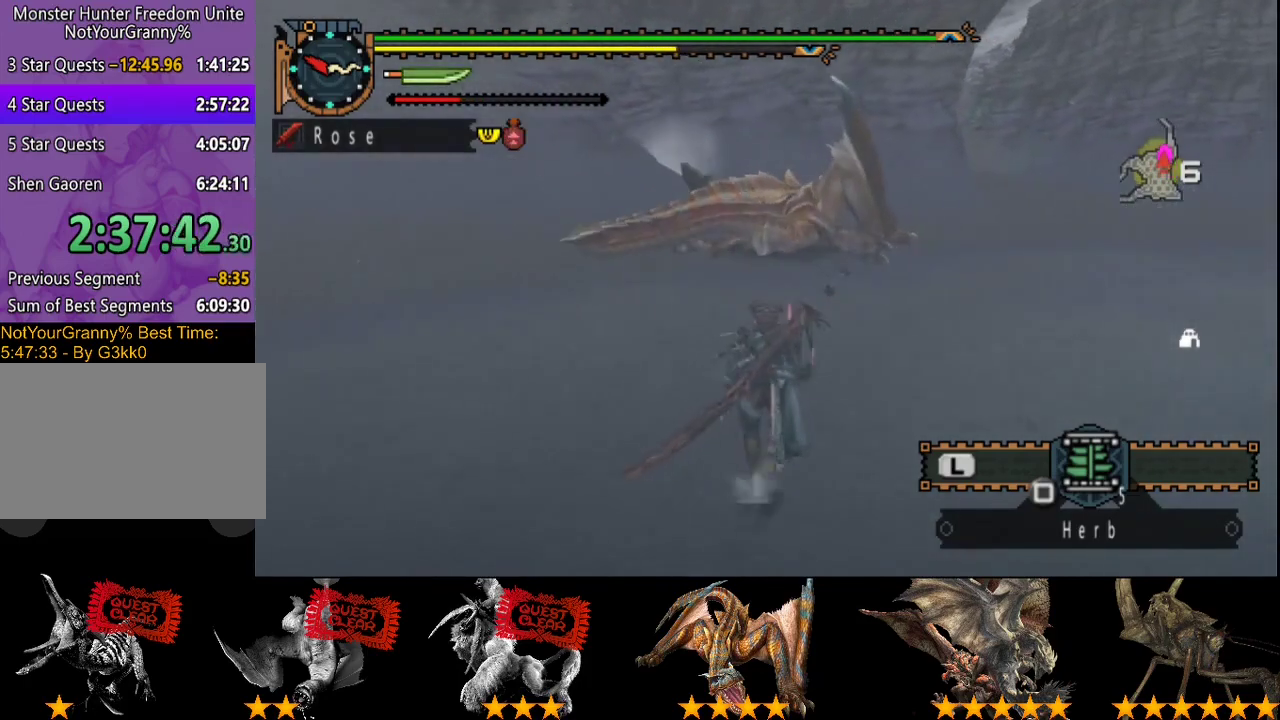
{"buttons": ["TRIANGLE", "R2"], "left_stick": "up", "right_stick": "center", "events": [[483, "TRIANGLE", "down"]]}
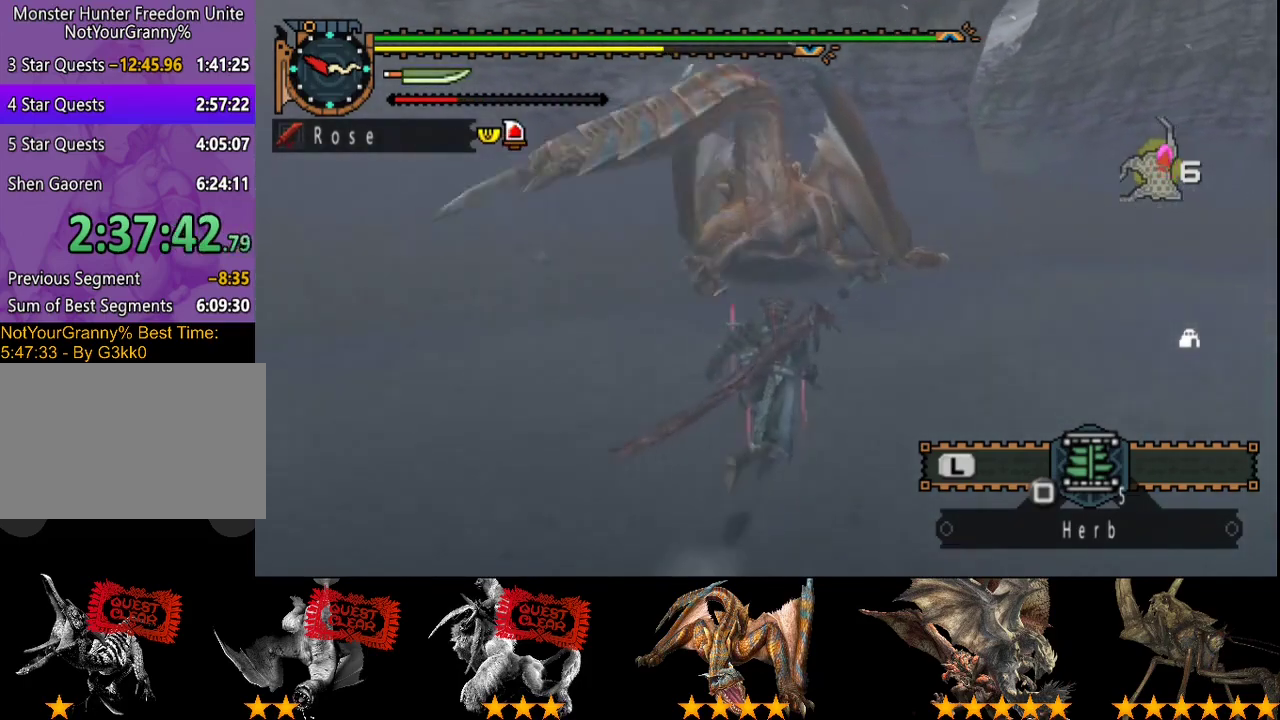
{"buttons": [], "left_stick": "center", "right_stick": "center", "events": [[50, "TRIANGLE", "up"], [83, "R2", "up"], [217, "left_stick", "center"]]}
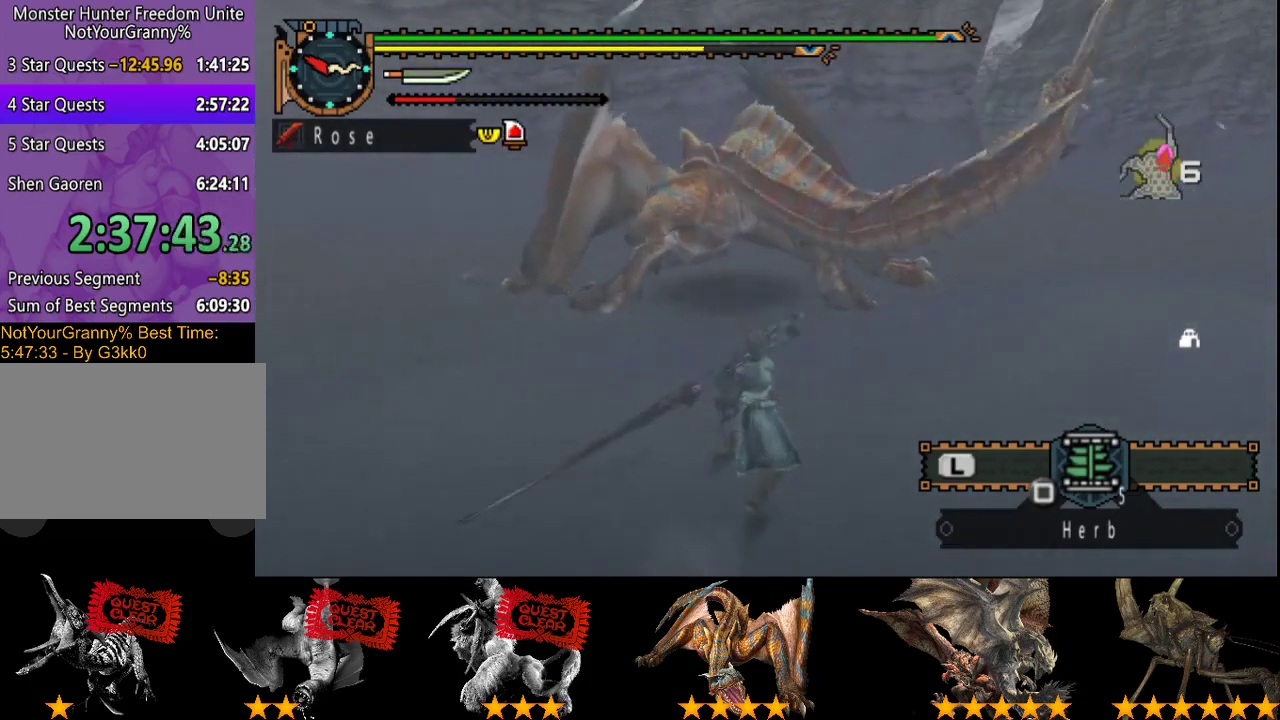
{"buttons": ["CIRCLE", "TRIANGLE"], "left_stick": "center", "right_stick": "center", "events": [[183, "CIRCLE", "down"], [183, "TRIANGLE", "down"], [283, "CIRCLE", "up"], [283, "TRIANGLE", "up"], [350, "CIRCLE", "down"], [350, "TRIANGLE", "down"]]}
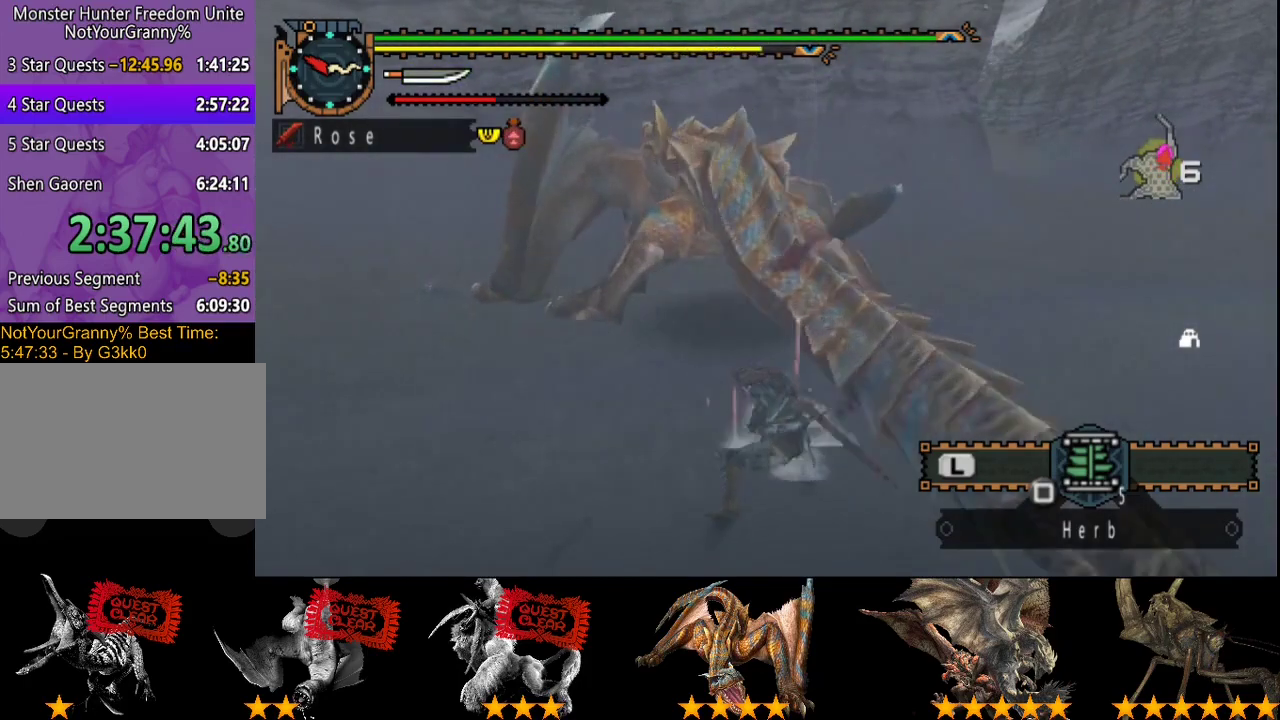
{"buttons": [], "left_stick": "center", "right_stick": "center", "events": [[50, "CIRCLE", "up"], [117, "CIRCLE", "down"], [317, "CIRCLE", "up"], [317, "TRIANGLE", "up"], [383, "CIRCLE", "down"], [383, "TRIANGLE", "down"], [483, "CIRCLE", "up"], [483, "TRIANGLE", "up"]]}
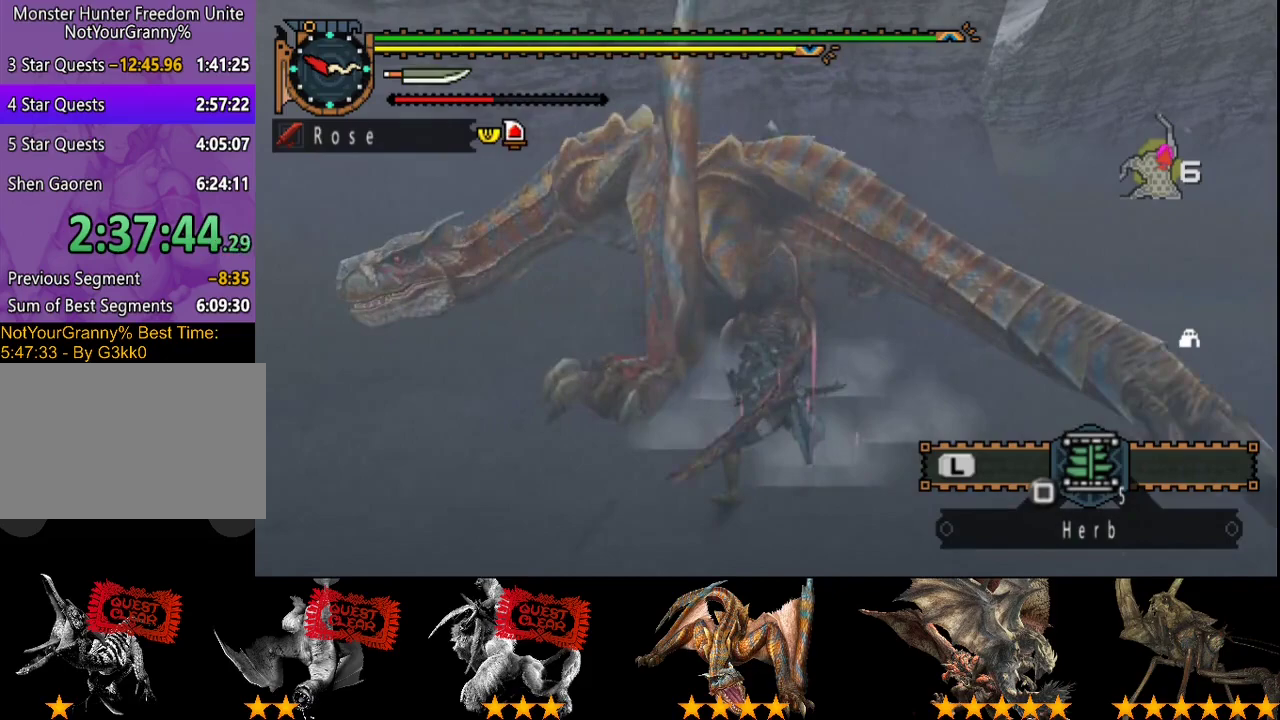
{"buttons": [], "left_stick": "center", "right_stick": "center", "events": [[50, "CIRCLE", "down"], [50, "TRIANGLE", "down"], [150, "CIRCLE", "up"], [150, "TRIANGLE", "up"]]}
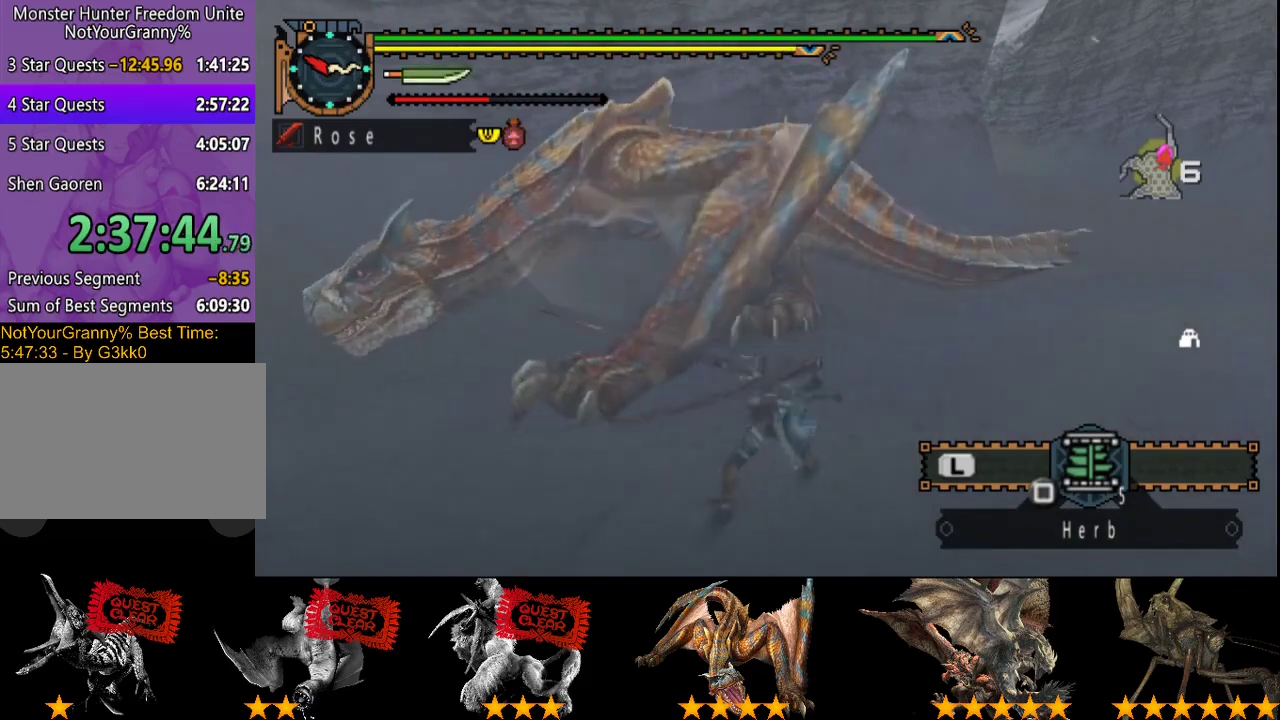
{"buttons": [], "left_stick": "left", "right_stick": "center", "events": [[367, "left_stick", "left"]]}
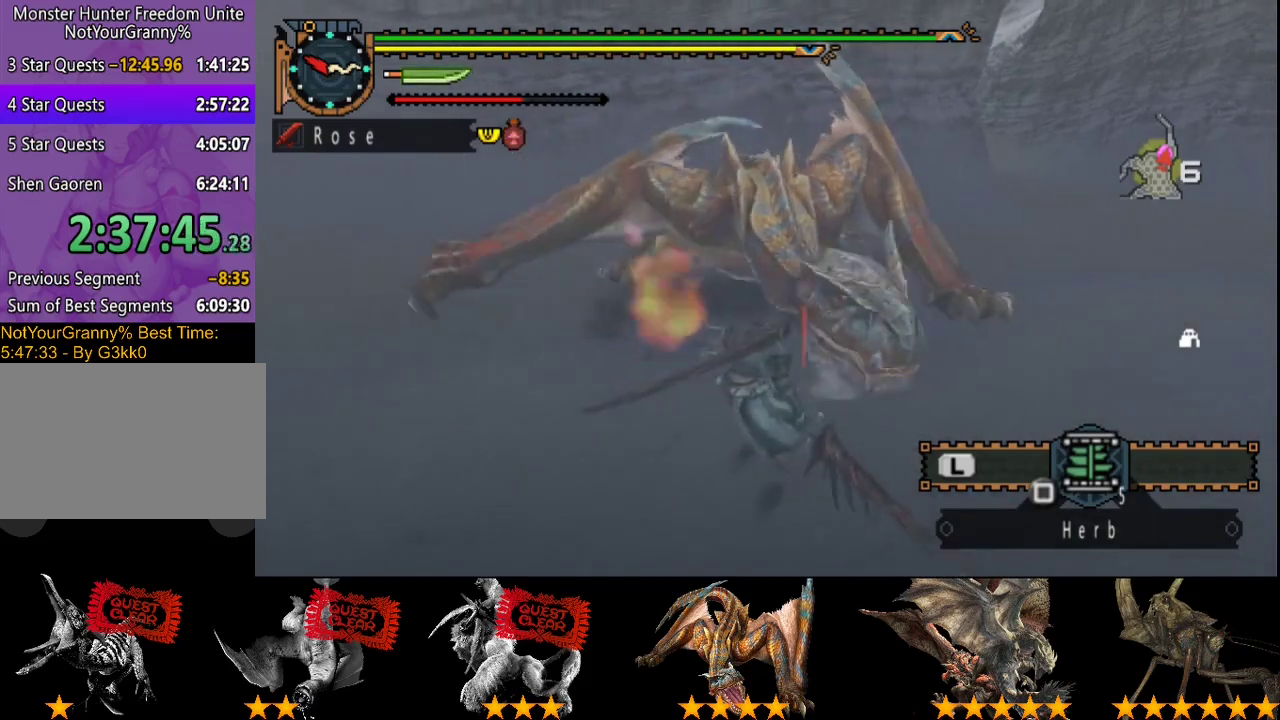
{"buttons": [], "left_stick": "left", "right_stick": "center", "events": []}
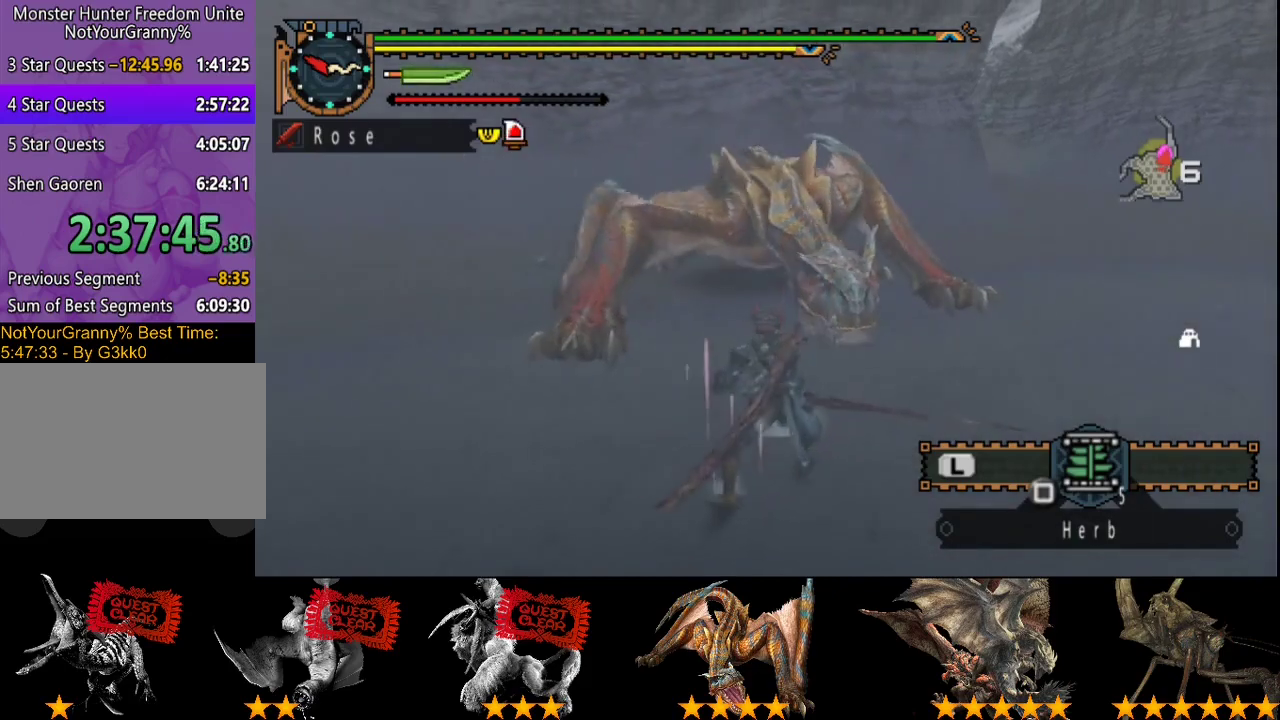
{"buttons": [], "left_stick": "down", "right_stick": "center", "events": [[150, "left_stick", "down-left"], [450, "left_stick", "down"]]}
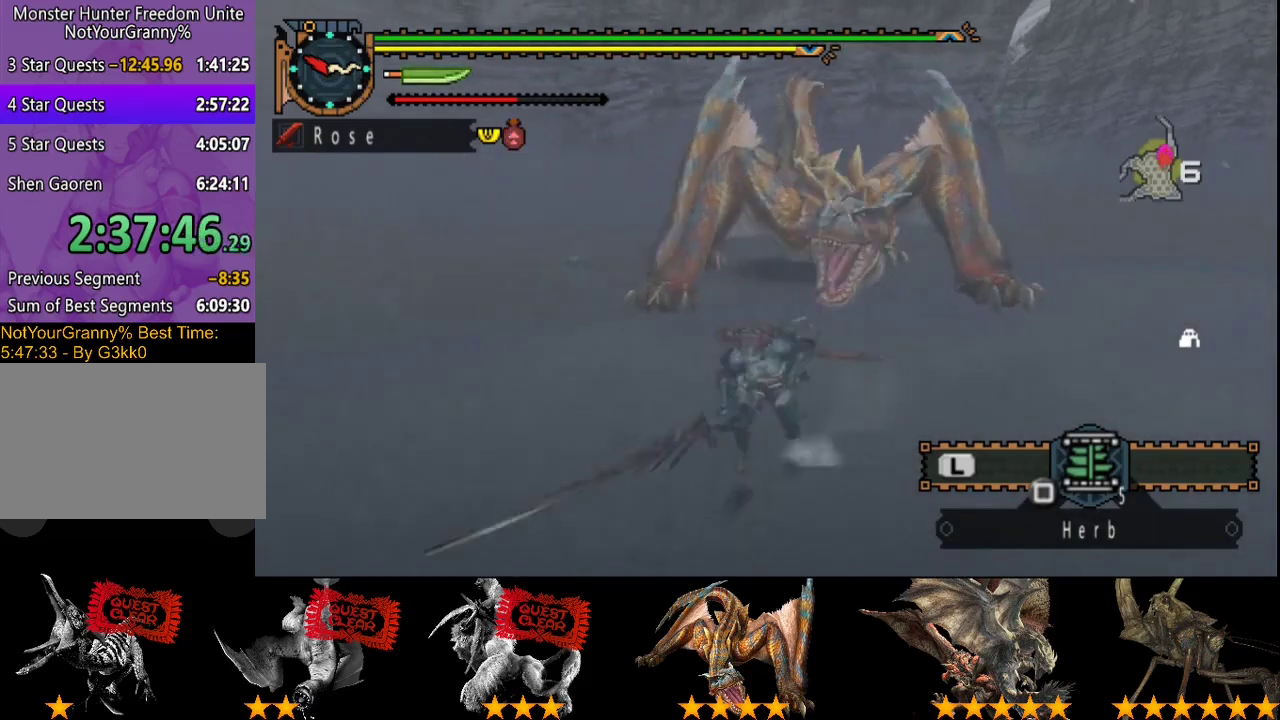
{"buttons": [], "left_stick": "down-right", "right_stick": "center", "events": [[417, "left_stick", "down-right"]]}
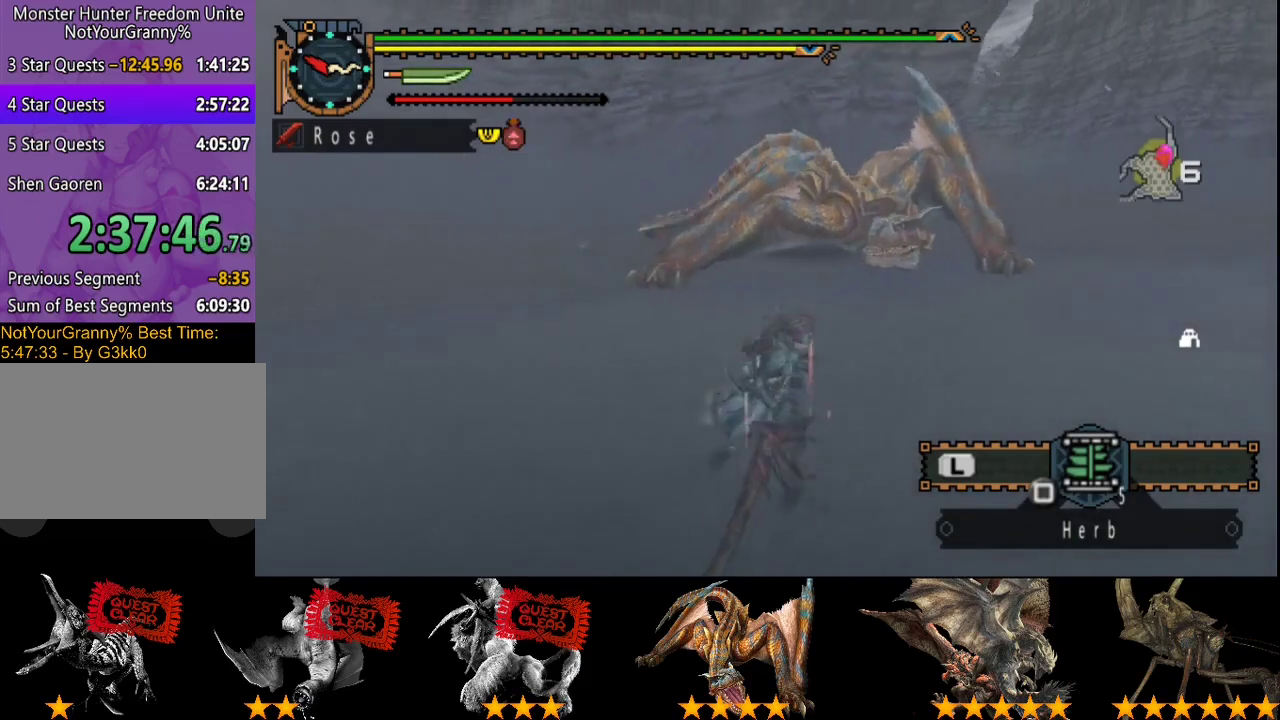
{"buttons": [], "left_stick": "up", "right_stick": "center", "events": [[183, "left_stick", "right"], [450, "left_stick", "up"]]}
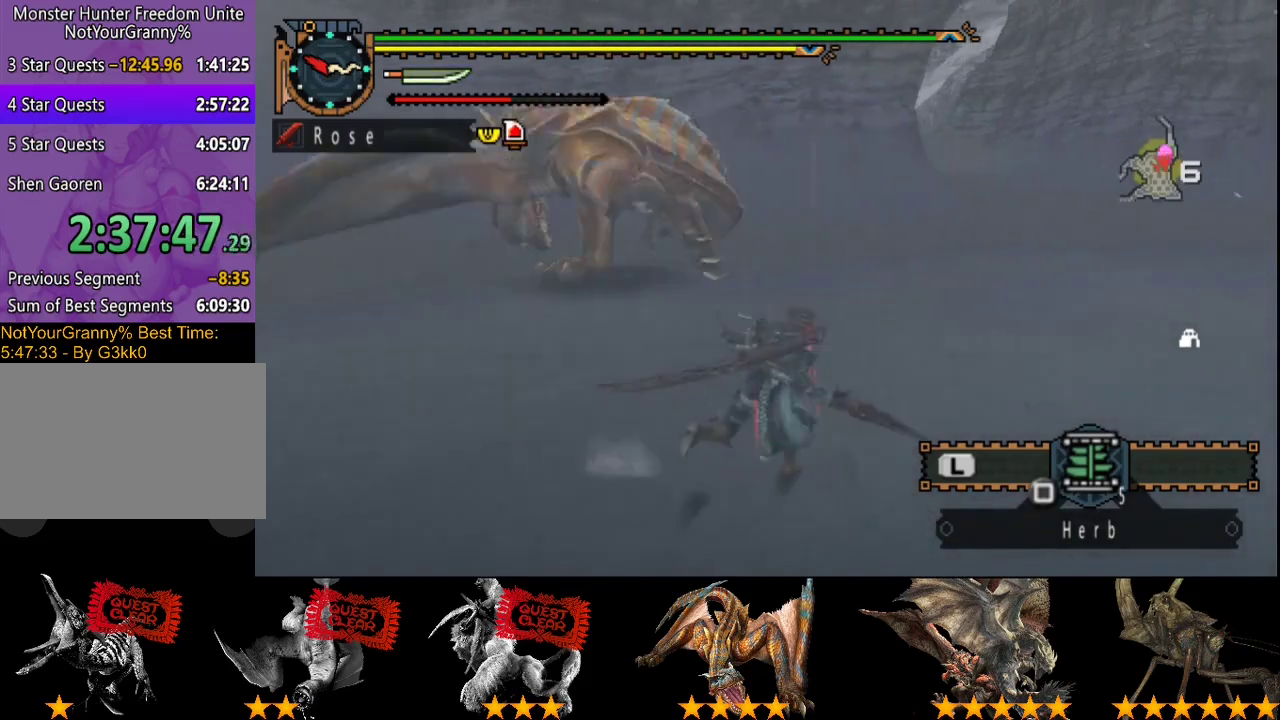
{"buttons": [], "left_stick": "up", "right_stick": "center", "events": [[400, "TRIANGLE", "down"], [500, "TRIANGLE", "up"]]}
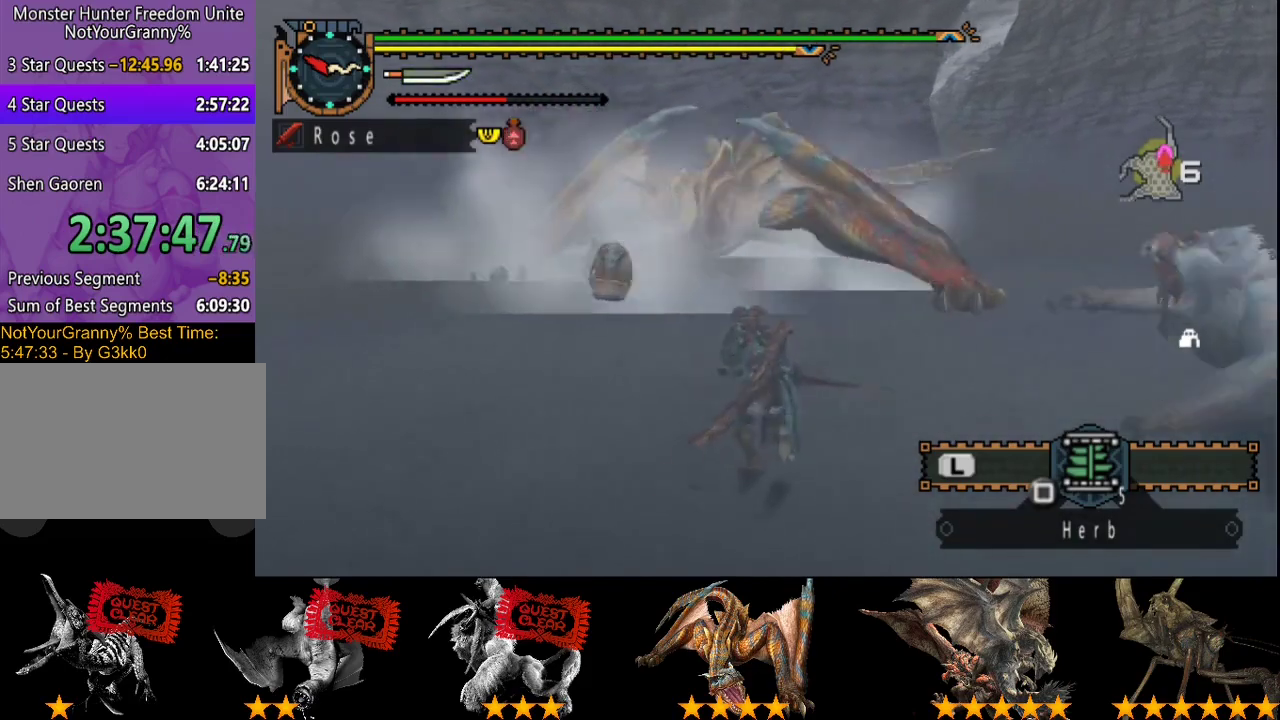
{"buttons": [], "left_stick": "up", "right_stick": "center", "events": []}
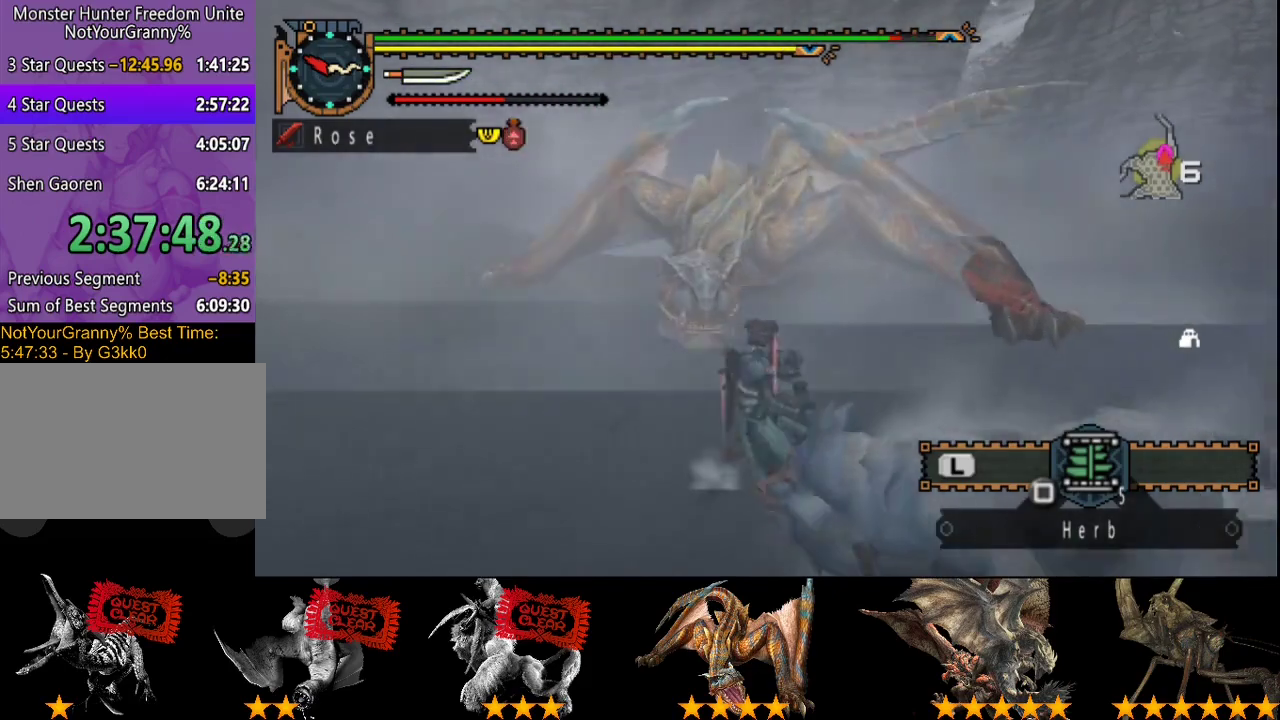
{"buttons": ["CIRCLE"], "left_stick": "up", "right_stick": "center", "events": [[133, "CIRCLE", "down"], [133, "TRIANGLE", "down"], [217, "CIRCLE", "up"], [217, "TRIANGLE", "up"], [283, "CIRCLE", "down"], [283, "TRIANGLE", "down"], [350, "TRIANGLE", "up"], [417, "TRIANGLE", "down"], [483, "TRIANGLE", "up"]]}
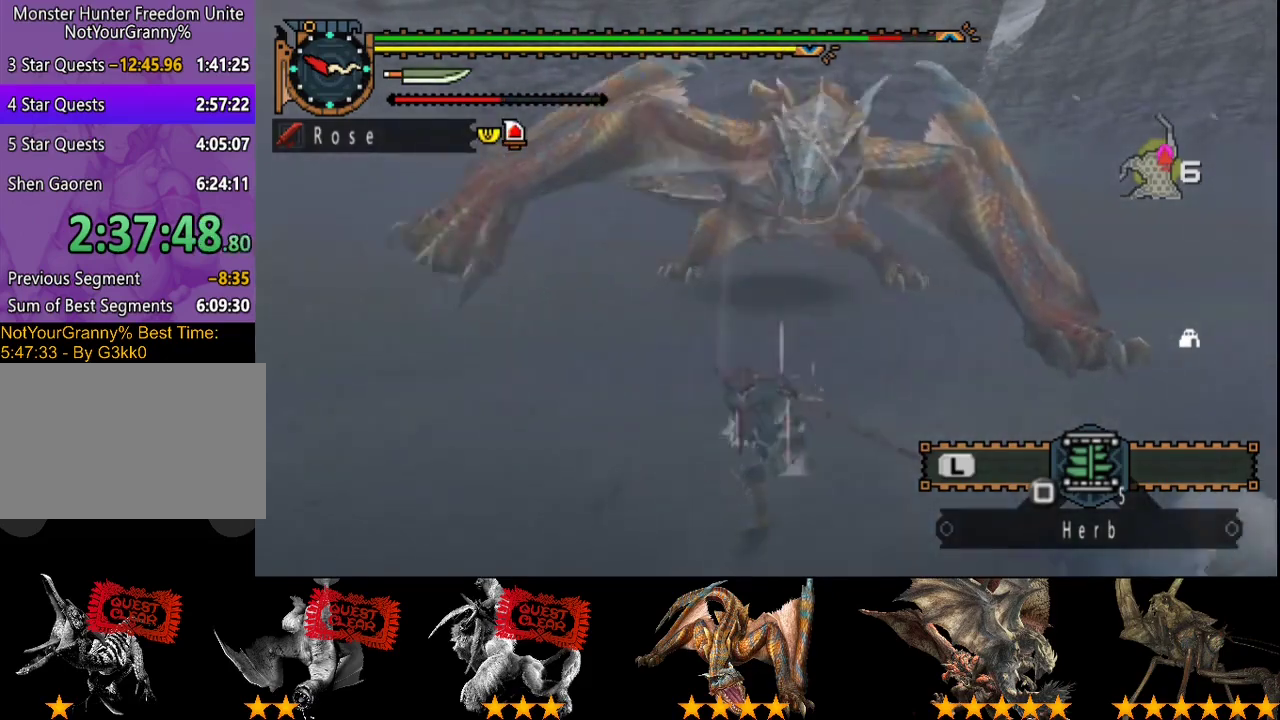
{"buttons": ["CIRCLE", "TRIANGLE"], "left_stick": "center", "right_stick": "center", "events": [[50, "TRIANGLE", "down"], [83, "left_stick", "center"], [417, "CIRCLE", "up"], [417, "TRIANGLE", "up"], [483, "CIRCLE", "down"], [483, "TRIANGLE", "down"]]}
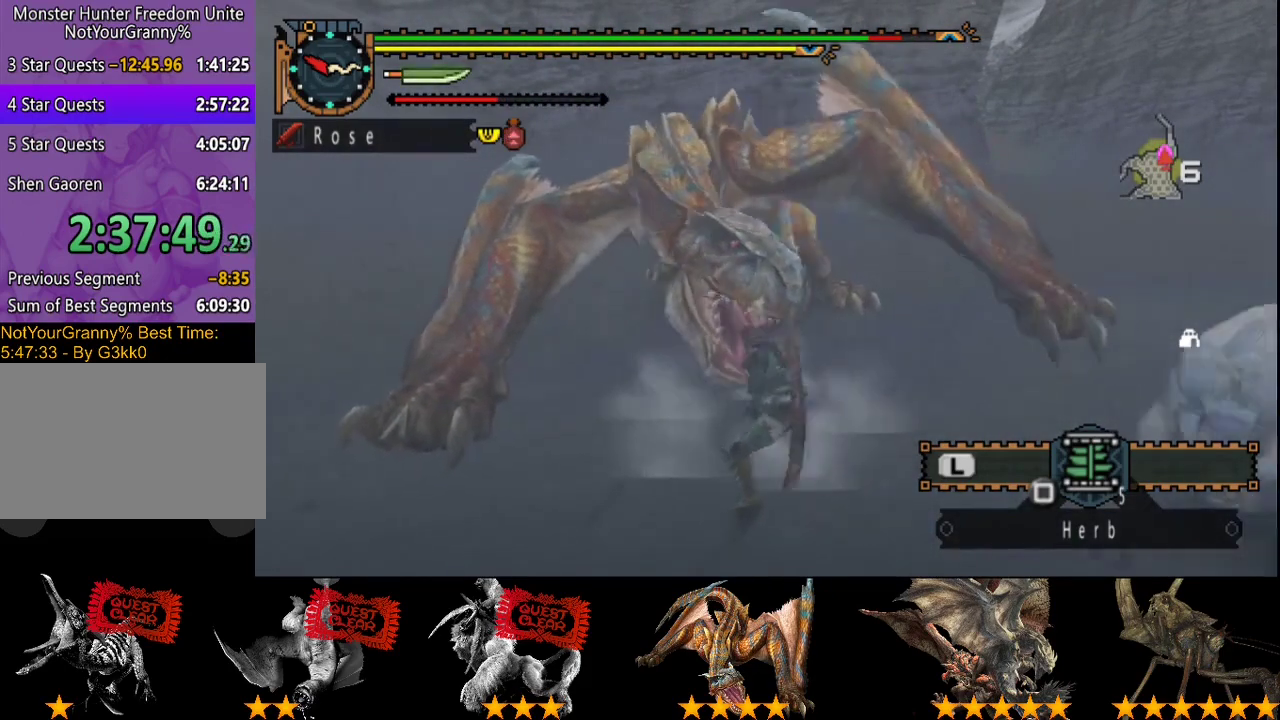
{"buttons": [], "left_stick": "left", "right_stick": "center", "events": [[50, "CIRCLE", "up"], [50, "TRIANGLE", "up"], [117, "CIRCLE", "down"], [117, "TRIANGLE", "down"], [217, "CIRCLE", "up"], [217, "TRIANGLE", "up"], [267, "CIRCLE", "down"], [267, "TRIANGLE", "down"], [333, "TRIANGLE", "up"], [400, "TRIANGLE", "down"], [500, "CIRCLE", "up"], [500, "TRIANGLE", "up"], [500, "left_stick", "left"]]}
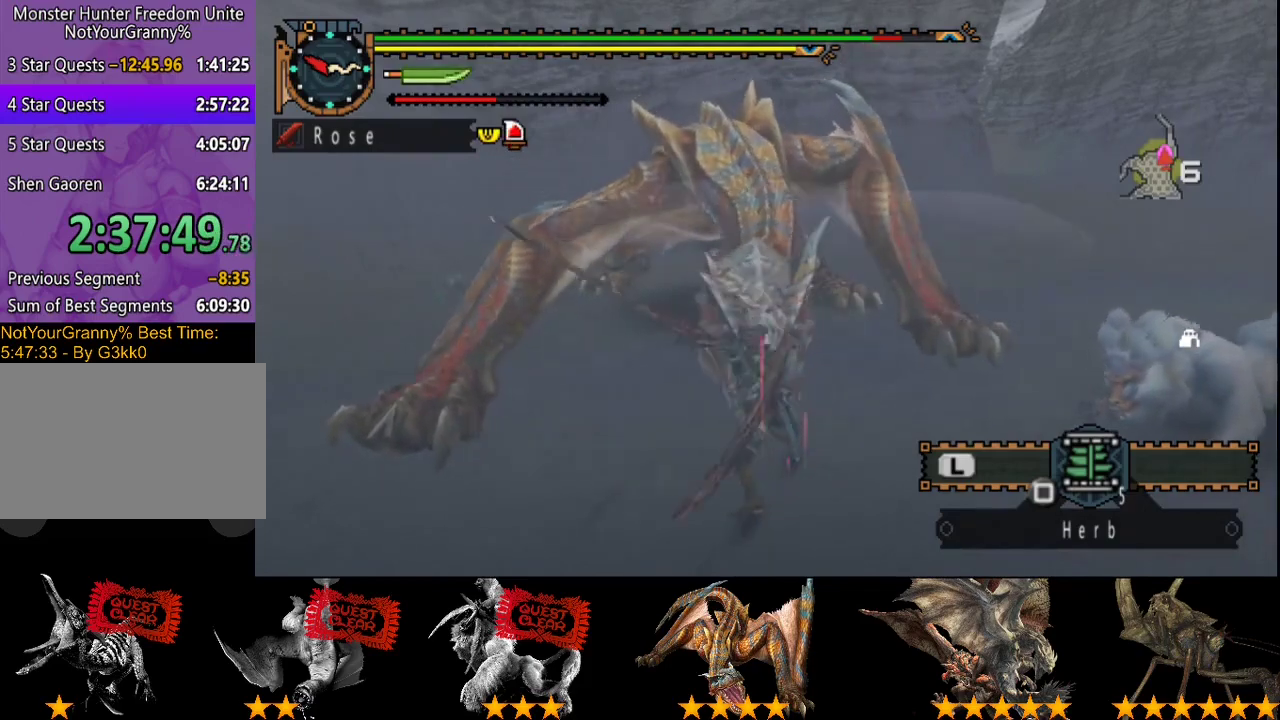
{"buttons": [], "left_stick": "left", "right_stick": "center", "events": [[67, "CIRCLE", "down"], [67, "TRIANGLE", "down"], [200, "CIRCLE", "up"], [200, "TRIANGLE", "up"], [300, "CIRCLE", "down"], [300, "TRIANGLE", "down"], [367, "TRIANGLE", "up"], [400, "CIRCLE", "up"]]}
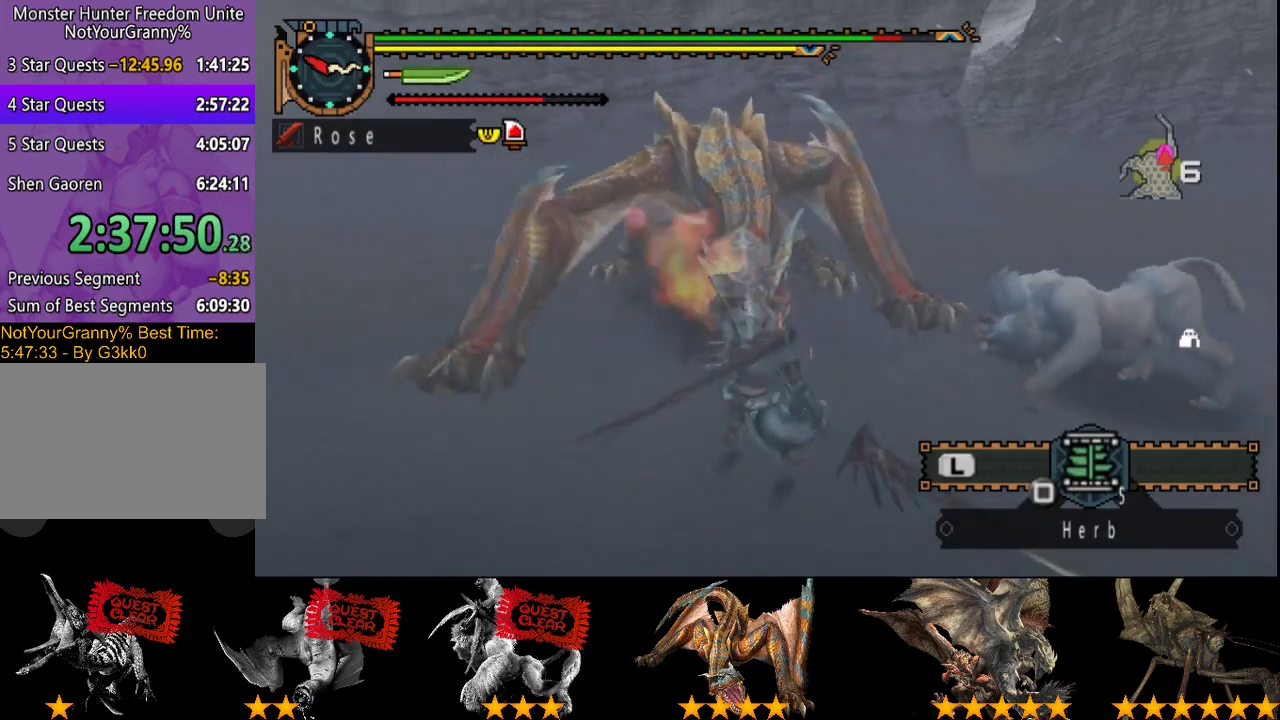
{"buttons": [], "left_stick": "right", "right_stick": "center", "events": [[133, "left_stick", "right"]]}